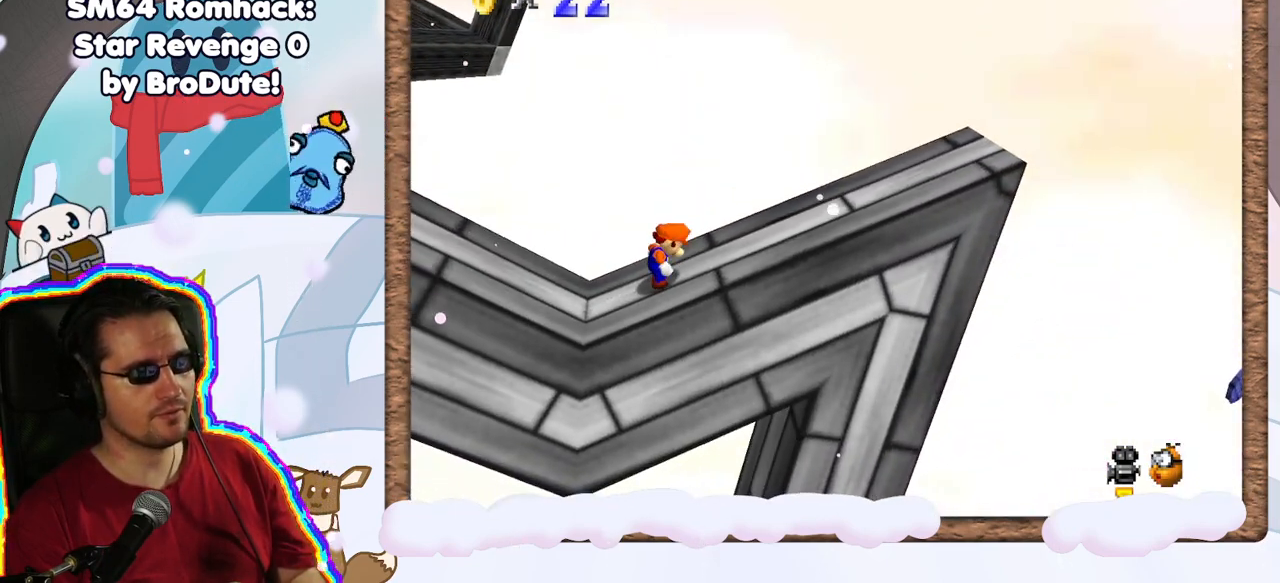
Gameplay with a controller (Nintendo layout); each line is a JSON object with the inputs held at the frame after it (dt_ms = milliseconds from this image to that frame). "events" lists button and stick changes between this image and that frame as [ms after this image, input, new state], when the widget could be followed in between. Not read: L3 R3.
{"dt_ms": 500, "buttons": [], "left_stick": "right", "events": [[67, "left_stick", "right"], [83, "A", "down"], [167, "A", "up"]]}
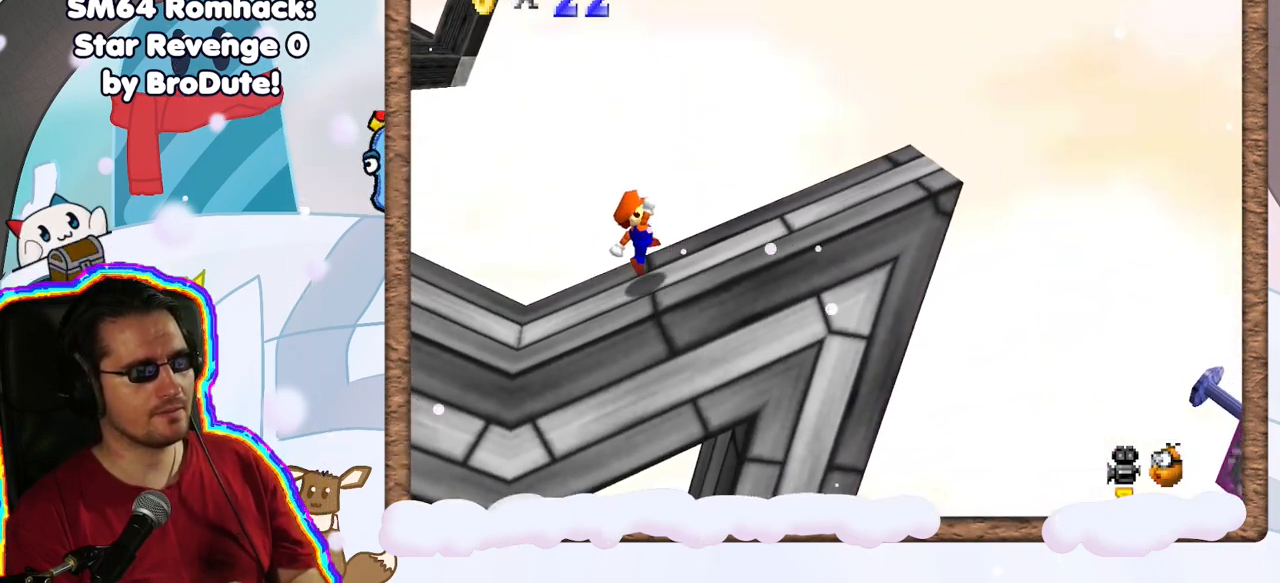
{"dt_ms": 500, "buttons": [], "left_stick": "right", "events": [[150, "A", "down"], [233, "A", "up"]]}
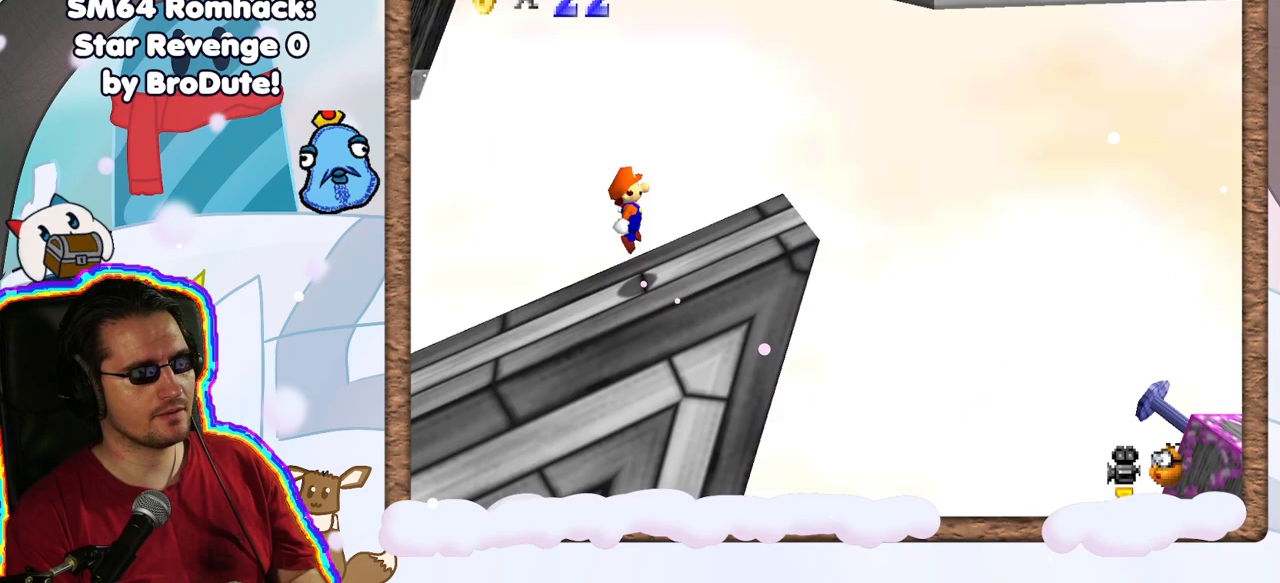
{"dt_ms": 500, "buttons": ["A"], "left_stick": "right", "events": [[133, "A", "down"], [233, "left_stick", "center"], [333, "left_stick", "left"], [417, "left_stick", "right"]]}
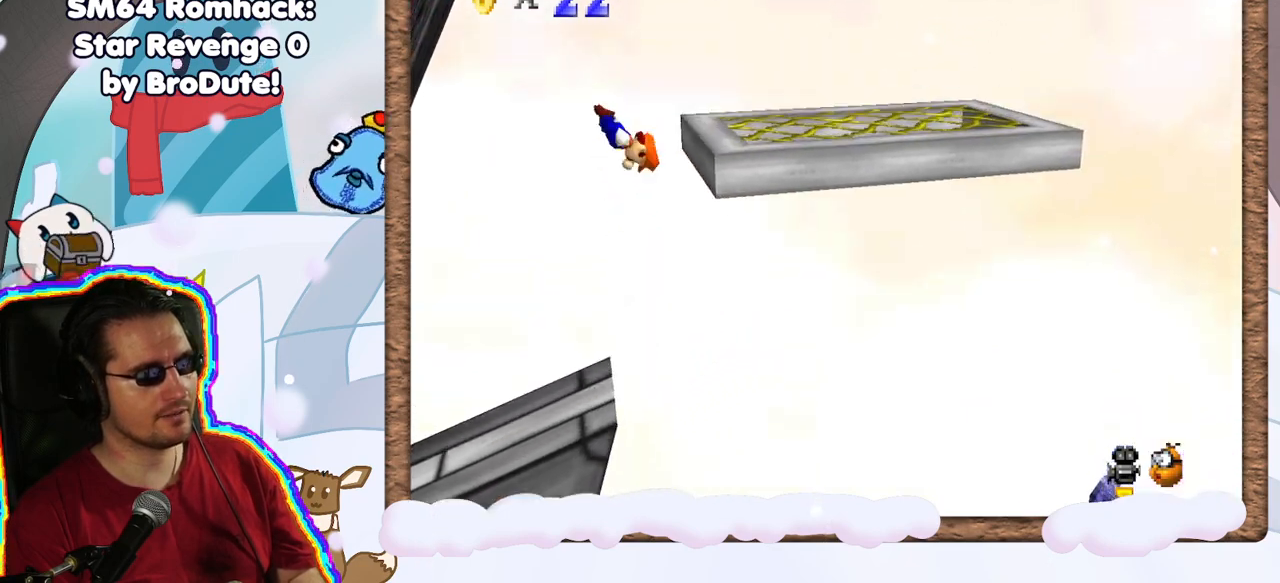
{"dt_ms": 500, "buttons": [], "left_stick": "center", "events": [[167, "A", "up"], [200, "left_stick", "center"]]}
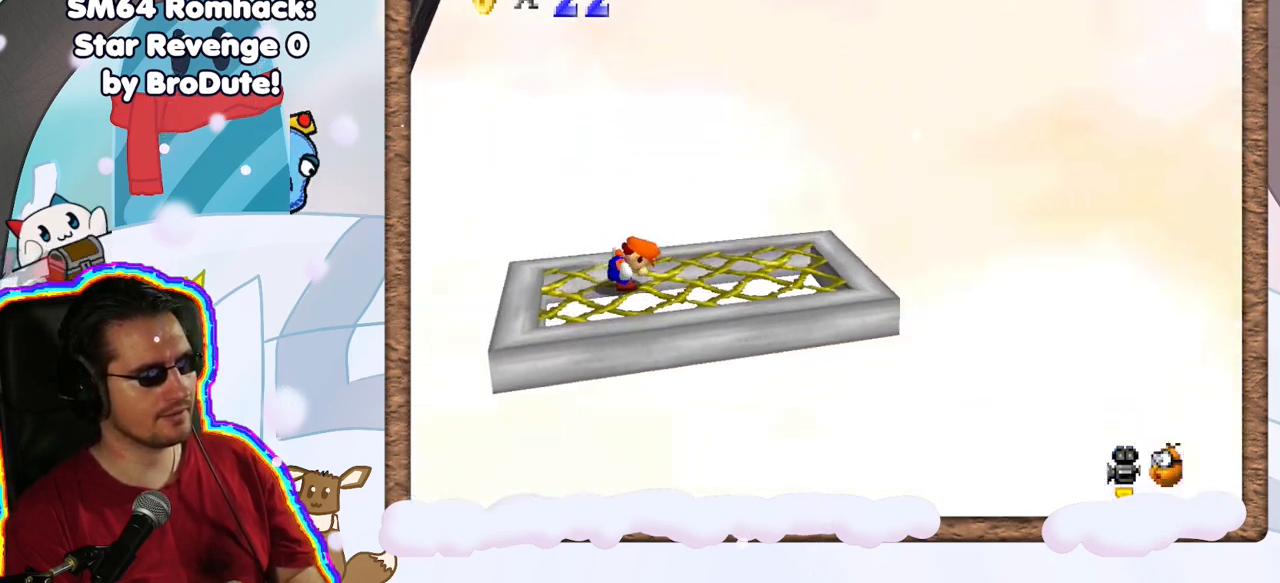
{"dt_ms": 500, "buttons": [], "left_stick": "down-right", "events": [[17, "C_RIGHT", "down"], [133, "C_RIGHT", "up"], [217, "C_RIGHT", "down"], [350, "C_RIGHT", "up"], [383, "left_stick", "down"], [433, "left_stick", "down-right"]]}
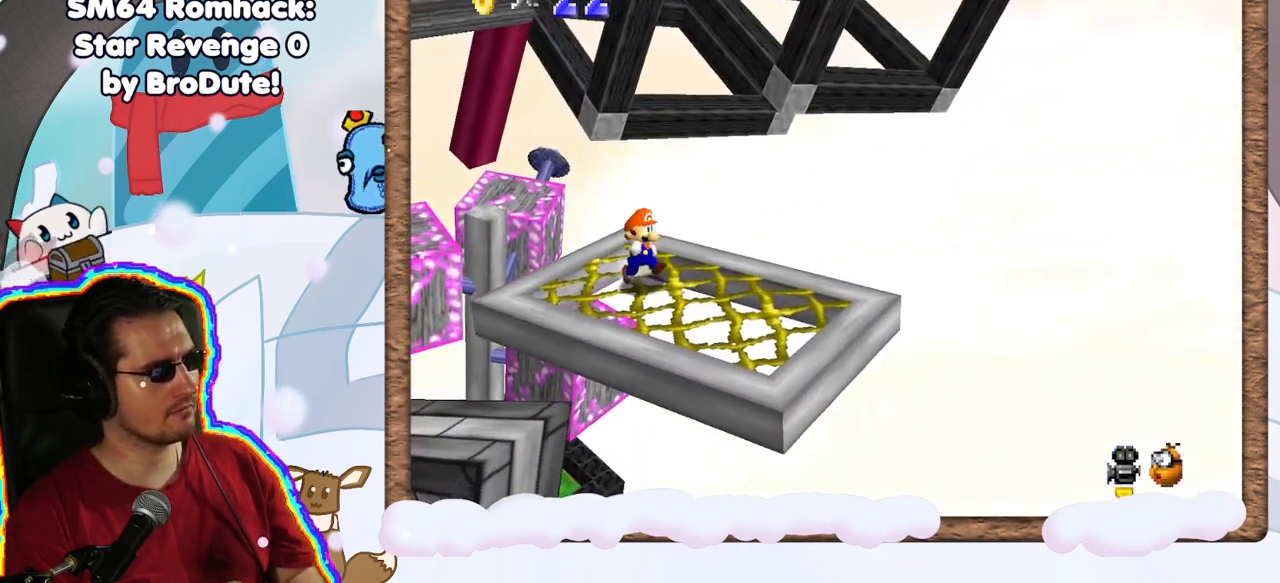
{"dt_ms": 500, "buttons": [], "left_stick": "down-right", "events": []}
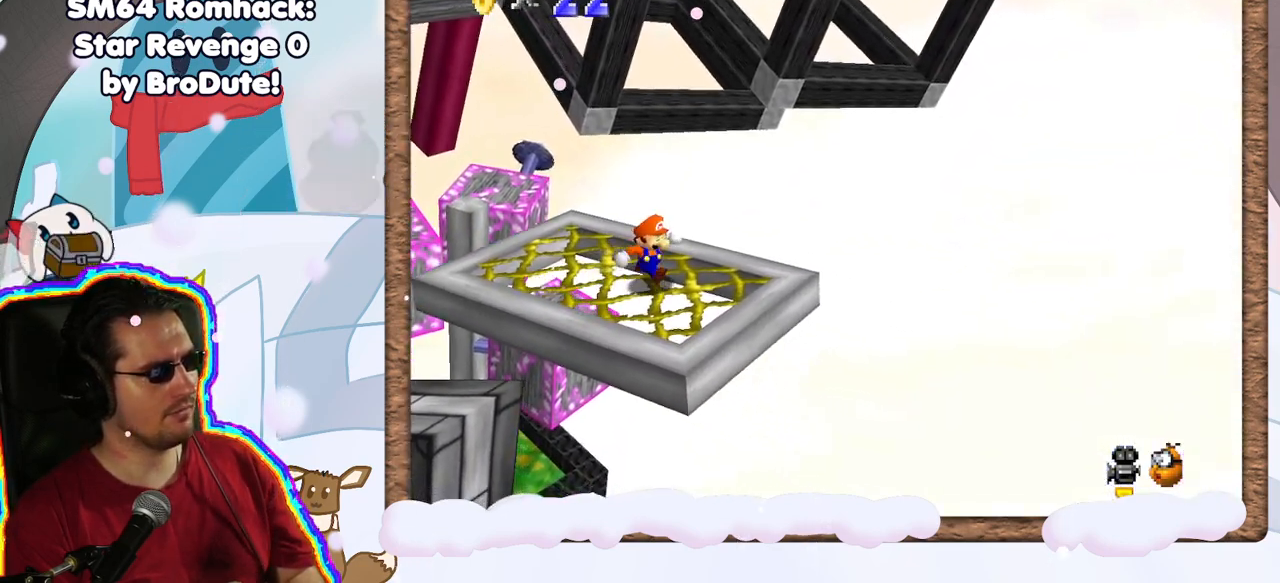
{"dt_ms": 1000, "buttons": [], "left_stick": "up", "events": [[50, "left_stick", "center"], [367, "left_stick", "left"], [567, "C_LEFT", "down"], [617, "C_LEFT", "up"], [633, "left_stick", "center"], [967, "left_stick", "up"]]}
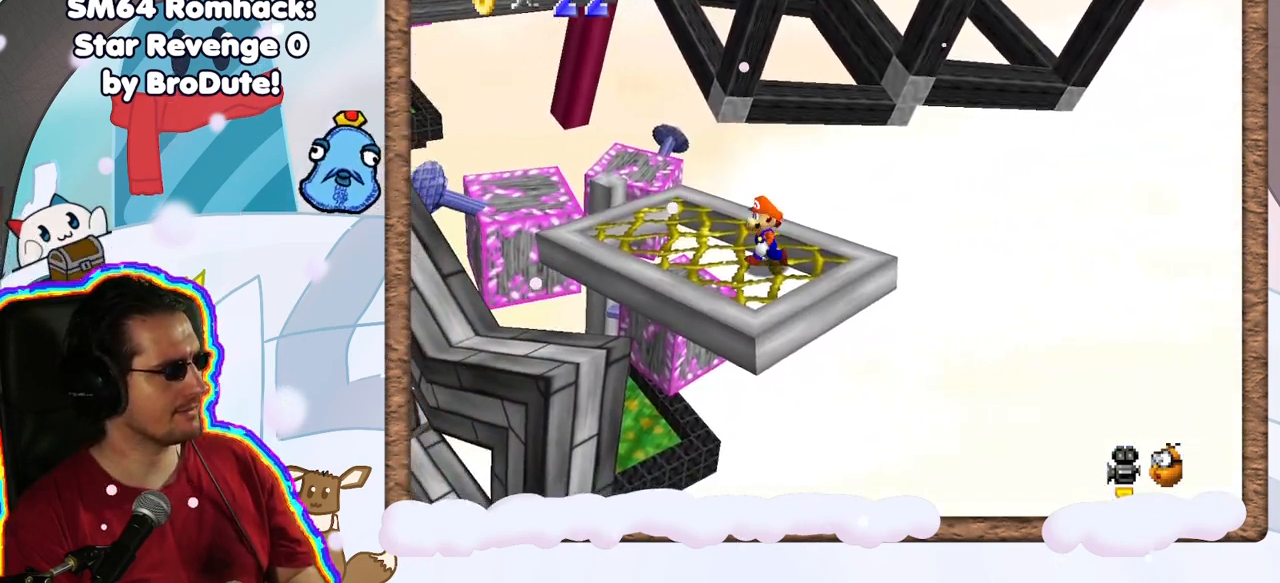
{"dt_ms": 500, "buttons": [], "left_stick": "up-left", "events": [[117, "left_stick", "center"], [467, "left_stick", "up-left"]]}
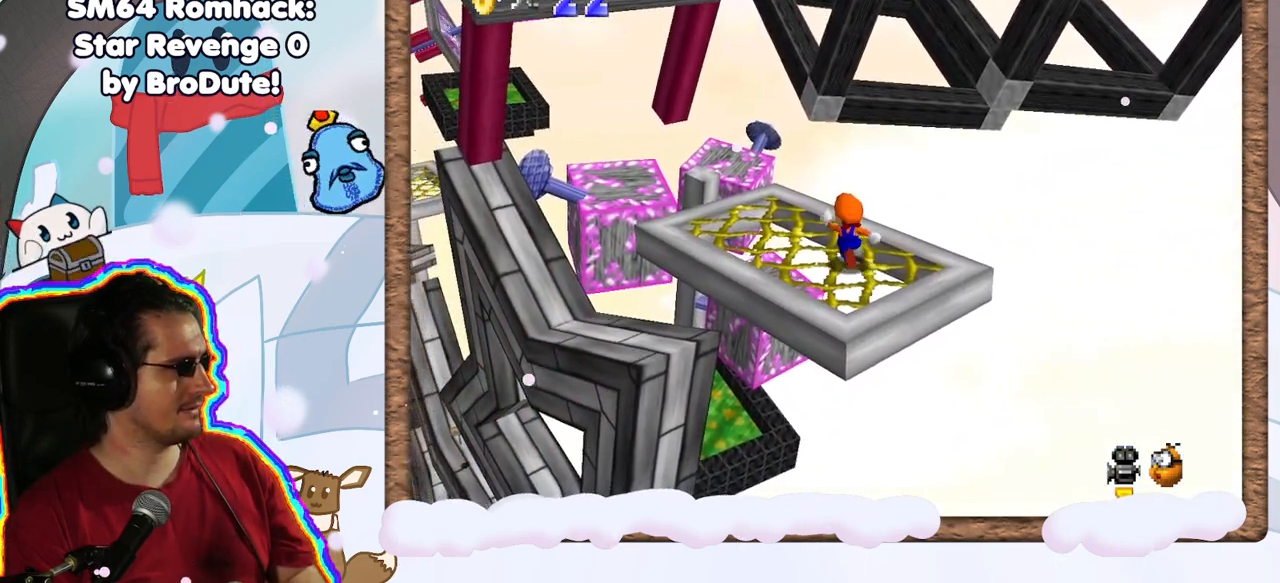
{"dt_ms": 500, "buttons": [], "left_stick": "center", "events": [[17, "left_stick", "center"]]}
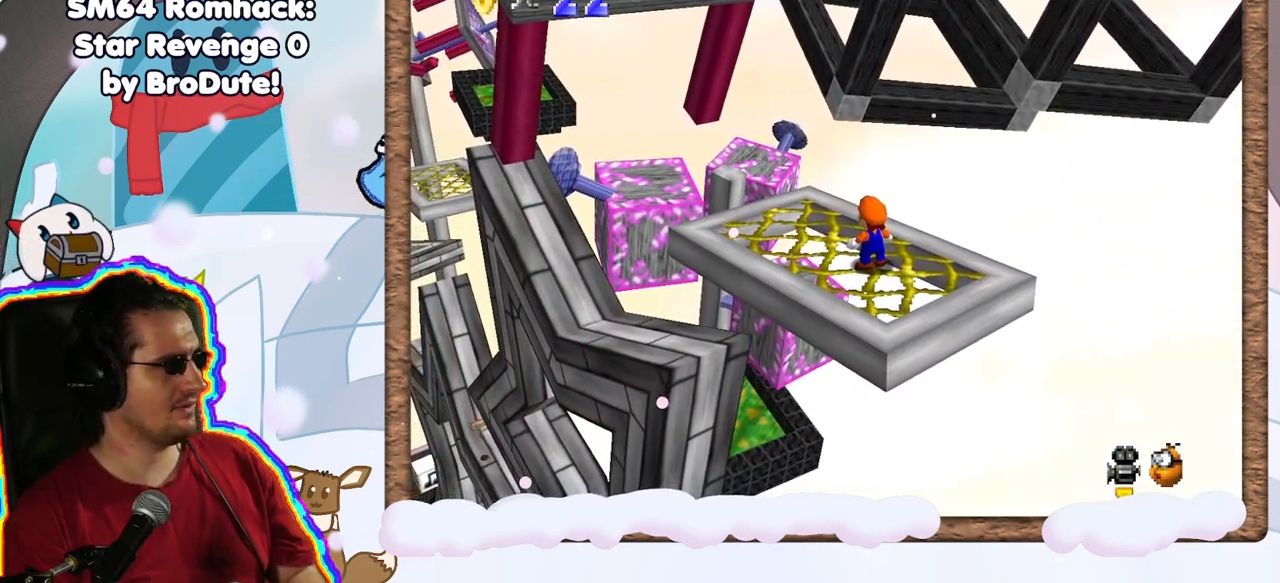
{"dt_ms": 500, "buttons": [], "left_stick": "center", "events": []}
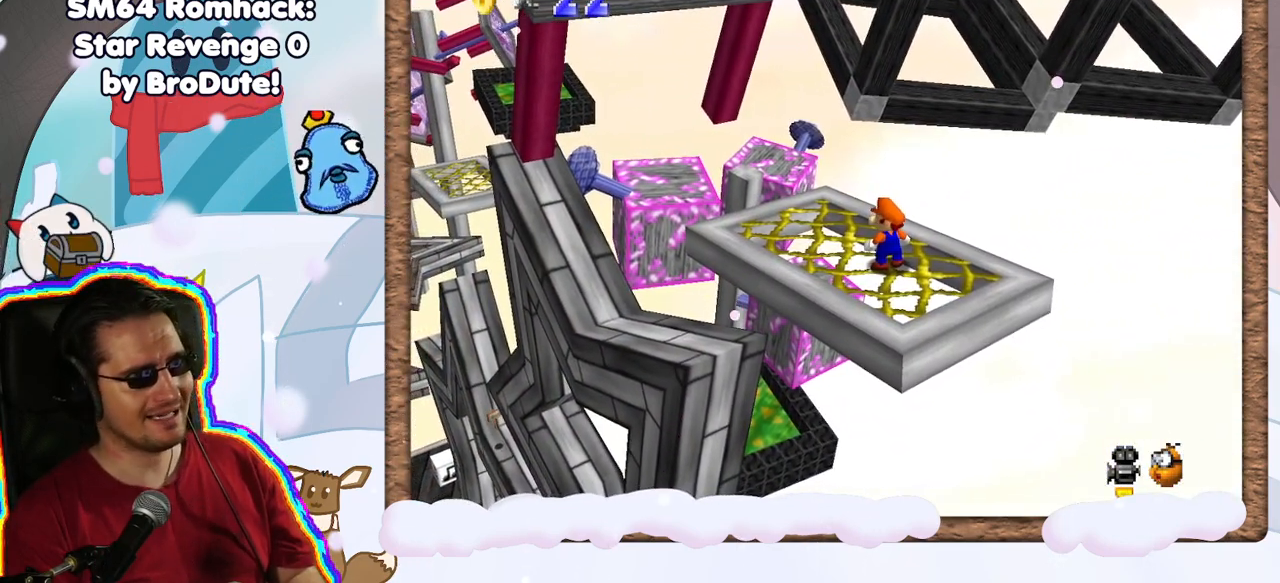
{"dt_ms": 500, "buttons": ["A"], "left_stick": "down-right", "events": [[67, "left_stick", "up"], [150, "left_stick", "center"], [233, "A", "down"], [450, "left_stick", "down-right"]]}
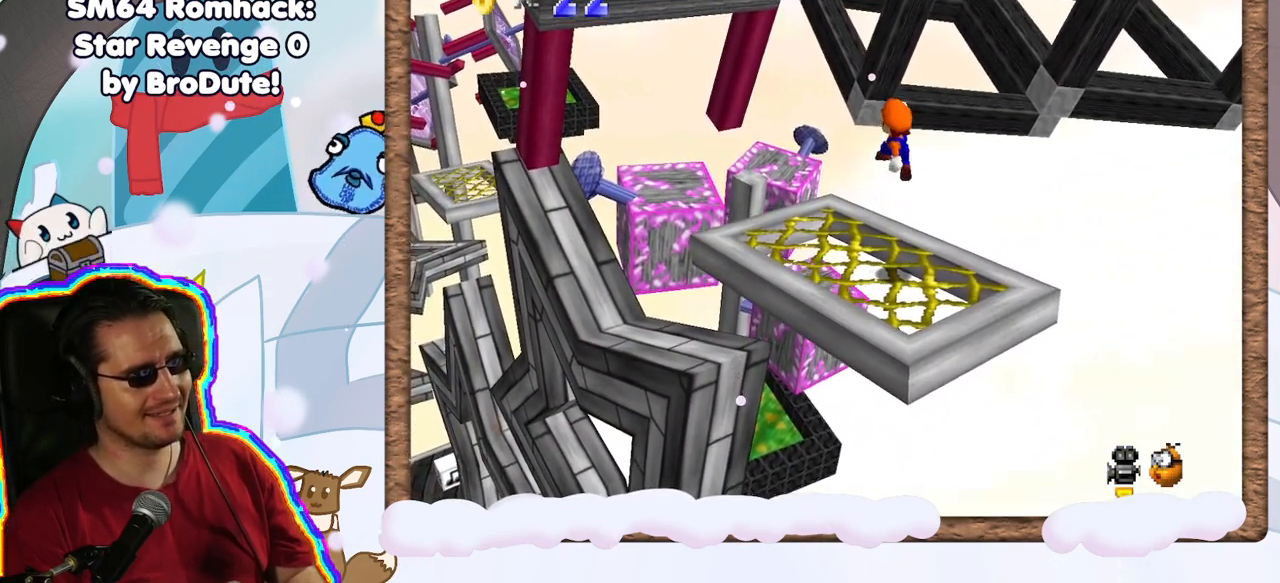
{"dt_ms": 500, "buttons": [], "left_stick": "center", "events": [[217, "A", "up"], [233, "left_stick", "center"], [350, "DPAD_LEFT", "down"], [400, "DPAD_LEFT", "up"]]}
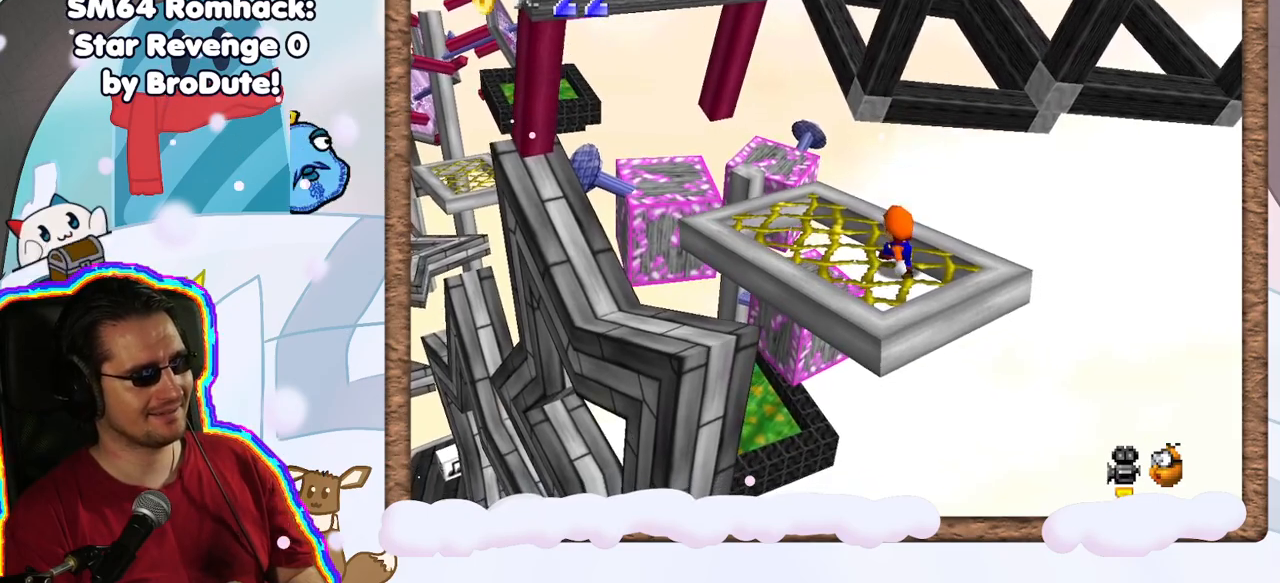
{"dt_ms": 1000, "buttons": ["A"], "left_stick": "up-left", "events": [[417, "A", "down"], [500, "A", "up"], [517, "left_stick", "up"], [617, "left_stick", "up-left"], [967, "A", "down"]]}
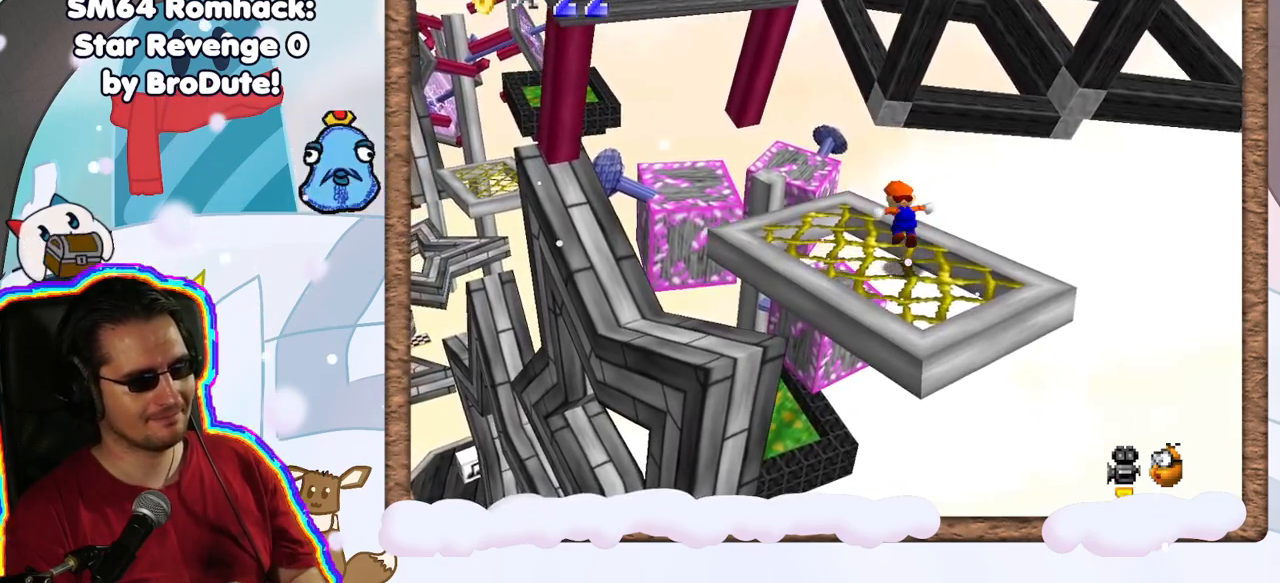
{"dt_ms": 500, "buttons": [], "left_stick": "up-left", "events": [[50, "A", "up"]]}
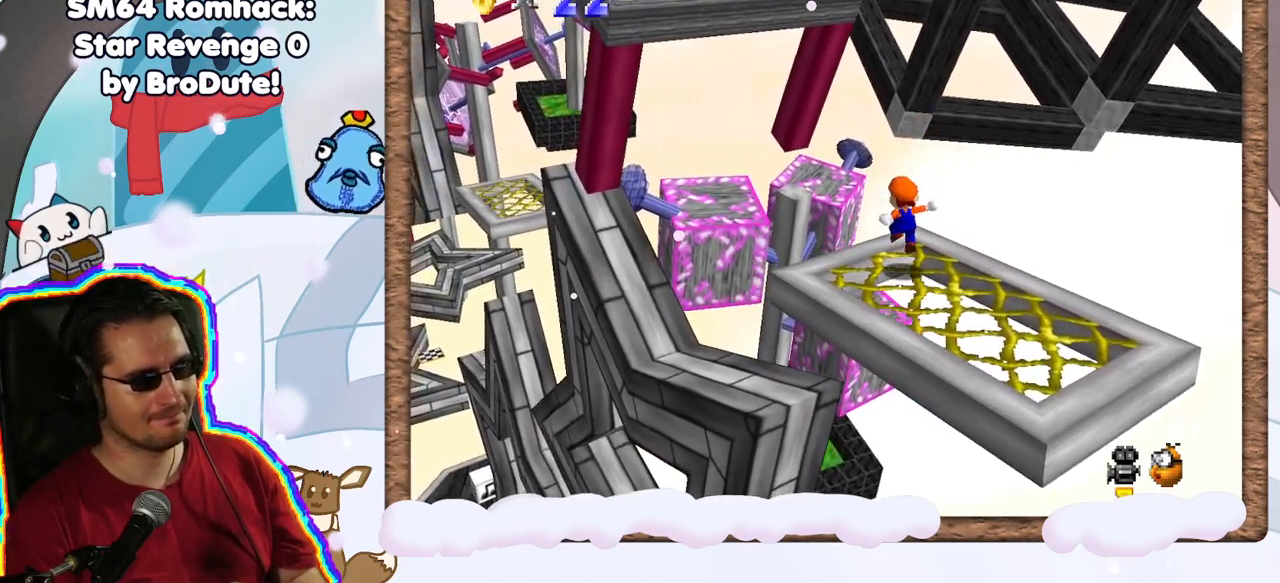
{"dt_ms": 500, "buttons": ["A", "B"], "left_stick": "up-left", "events": [[83, "A", "down"], [433, "B", "down"]]}
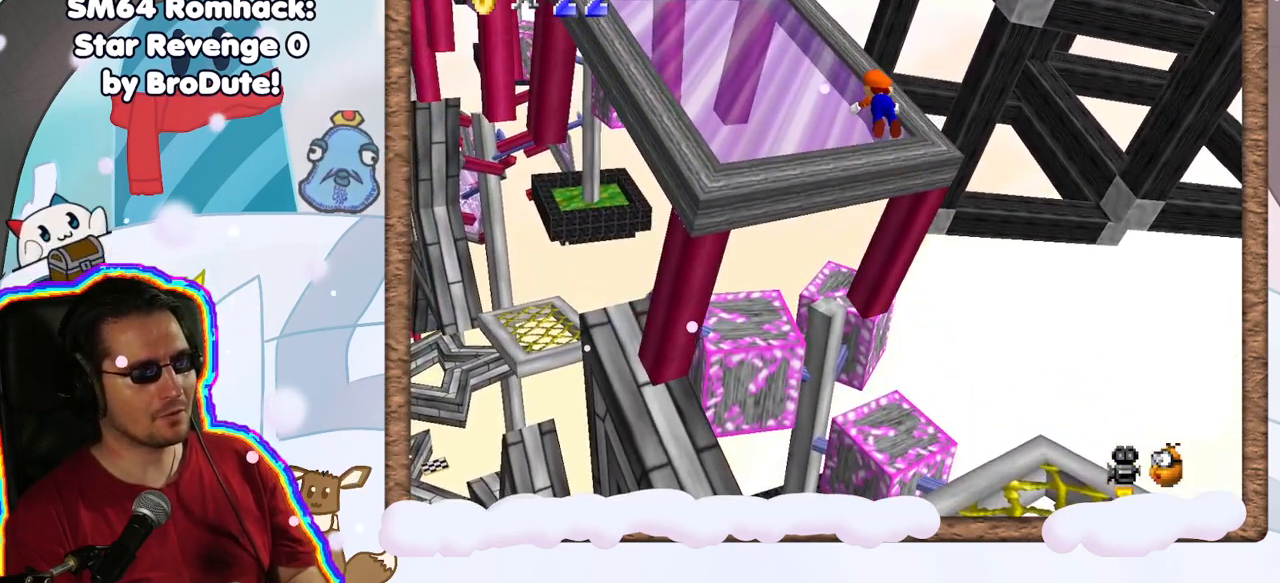
{"dt_ms": 500, "buttons": ["A"], "left_stick": "down-right", "events": [[117, "A", "up"], [117, "B", "up"], [233, "left_stick", "center"], [283, "left_stick", "down"], [333, "left_stick", "down-right"], [433, "A", "down"]]}
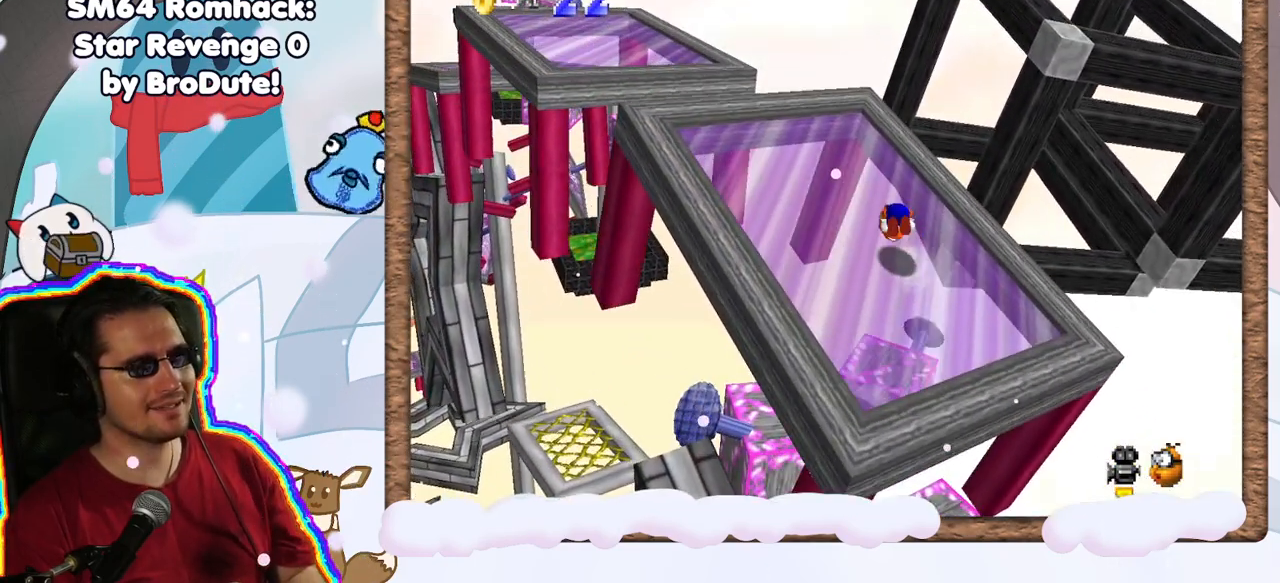
{"dt_ms": 500, "buttons": [], "left_stick": "up-left", "events": [[83, "A", "up"], [117, "left_stick", "up-left"]]}
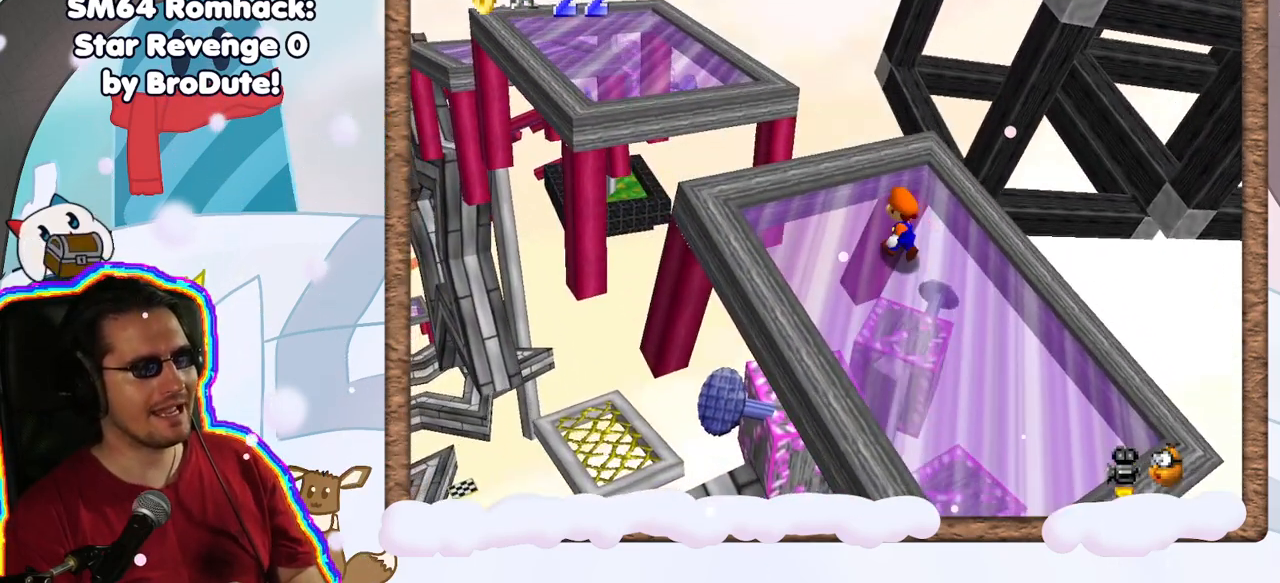
{"dt_ms": 500, "buttons": ["A"], "left_stick": "up-left", "events": [[383, "A", "down"]]}
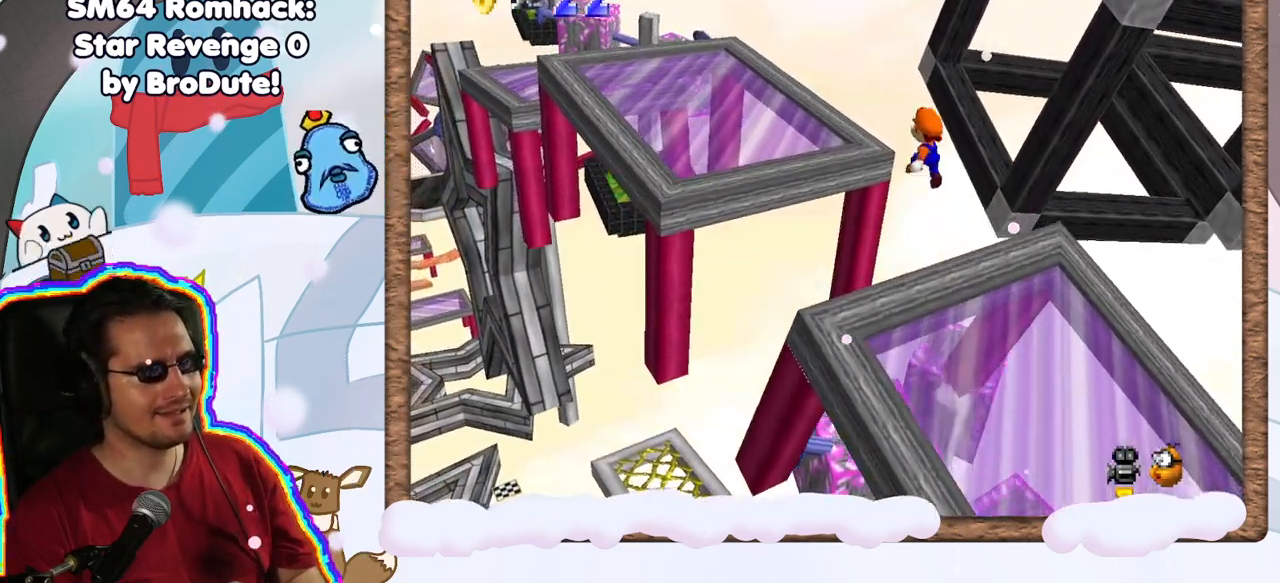
{"dt_ms": 500, "buttons": [], "left_stick": "up-left", "events": [[167, "A", "up"], [250, "B", "down"], [400, "B", "up"]]}
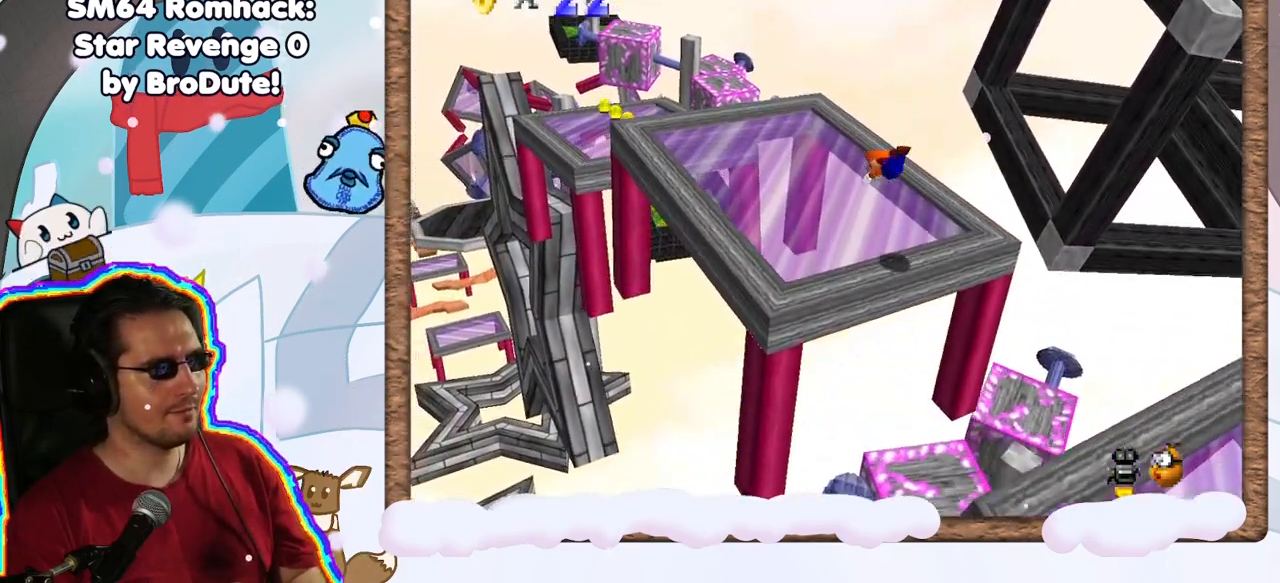
{"dt_ms": 500, "buttons": [], "left_stick": "up-left", "events": [[33, "left_stick", "center"], [250, "A", "down"], [283, "left_stick", "down-right"], [400, "A", "up"], [400, "left_stick", "center"], [450, "left_stick", "up-left"]]}
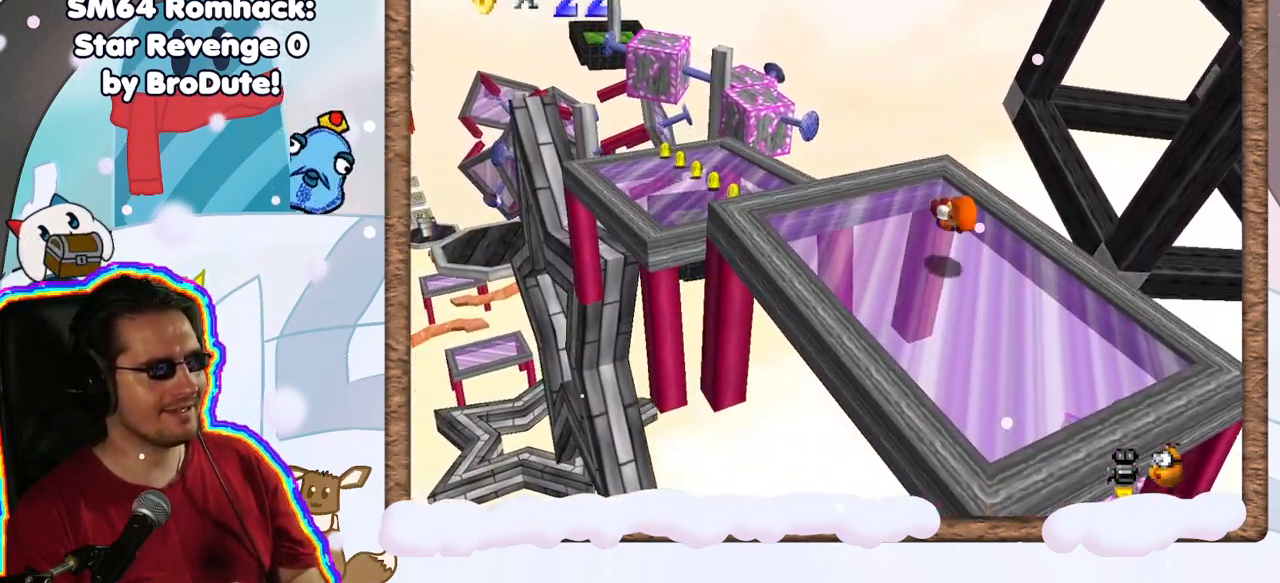
{"dt_ms": 500, "buttons": [], "left_stick": "up-left", "events": [[283, "A", "down"], [500, "A", "up"]]}
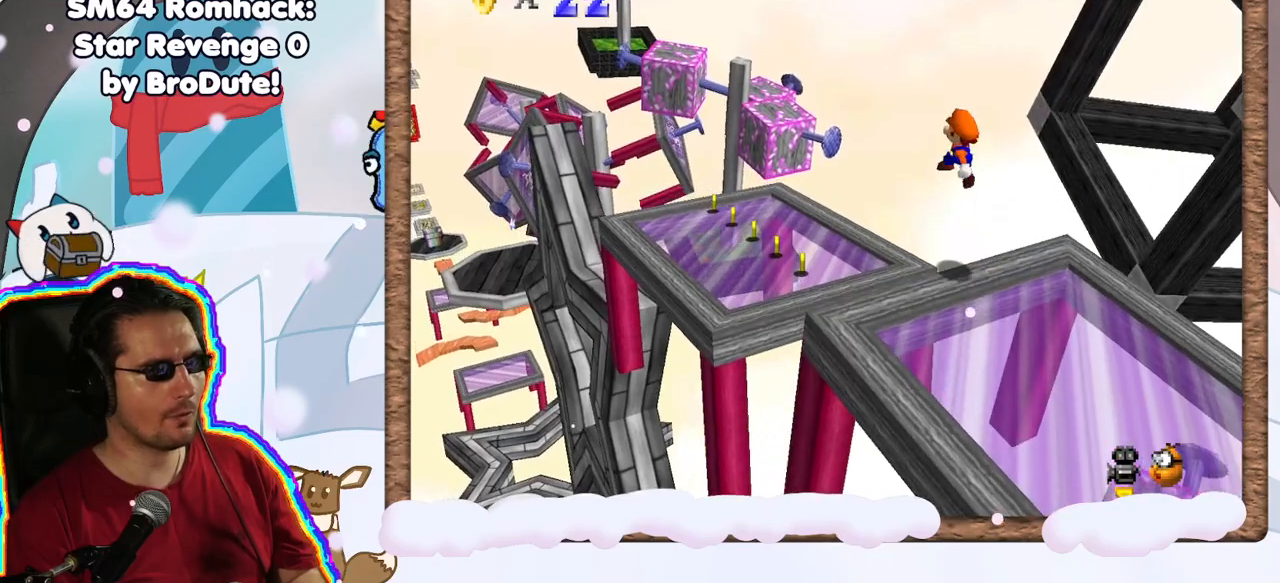
{"dt_ms": 500, "buttons": ["DPAD_LEFT"], "left_stick": "up-left", "events": [[450, "DPAD_LEFT", "down"]]}
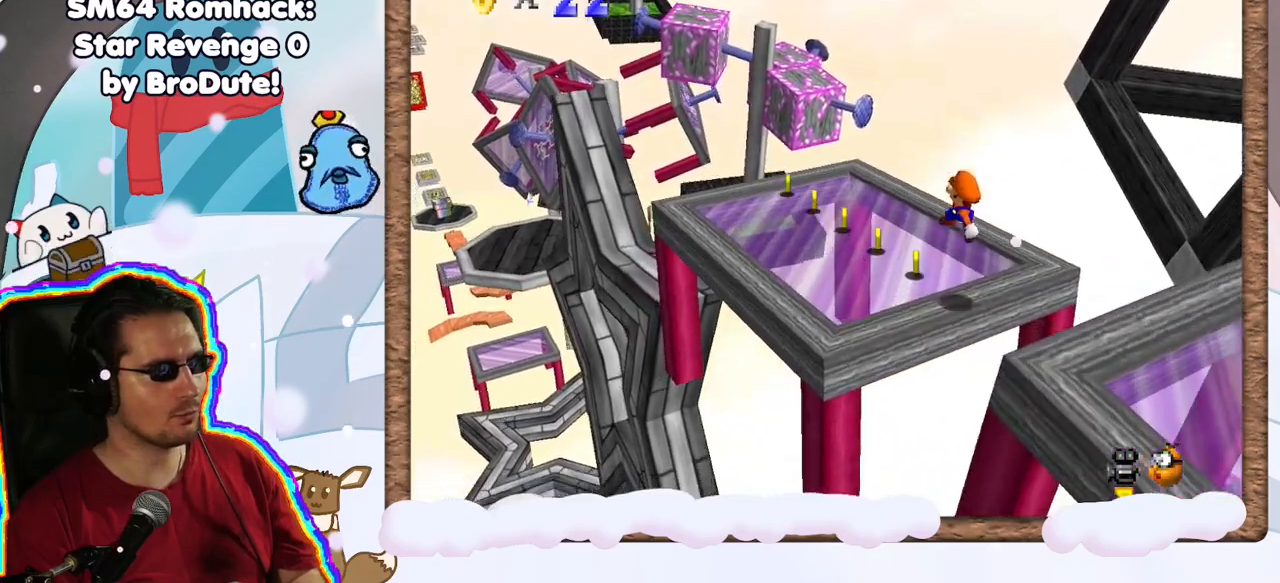
{"dt_ms": 500, "buttons": [], "left_stick": "up-left", "events": [[50, "DPAD_LEFT", "up"]]}
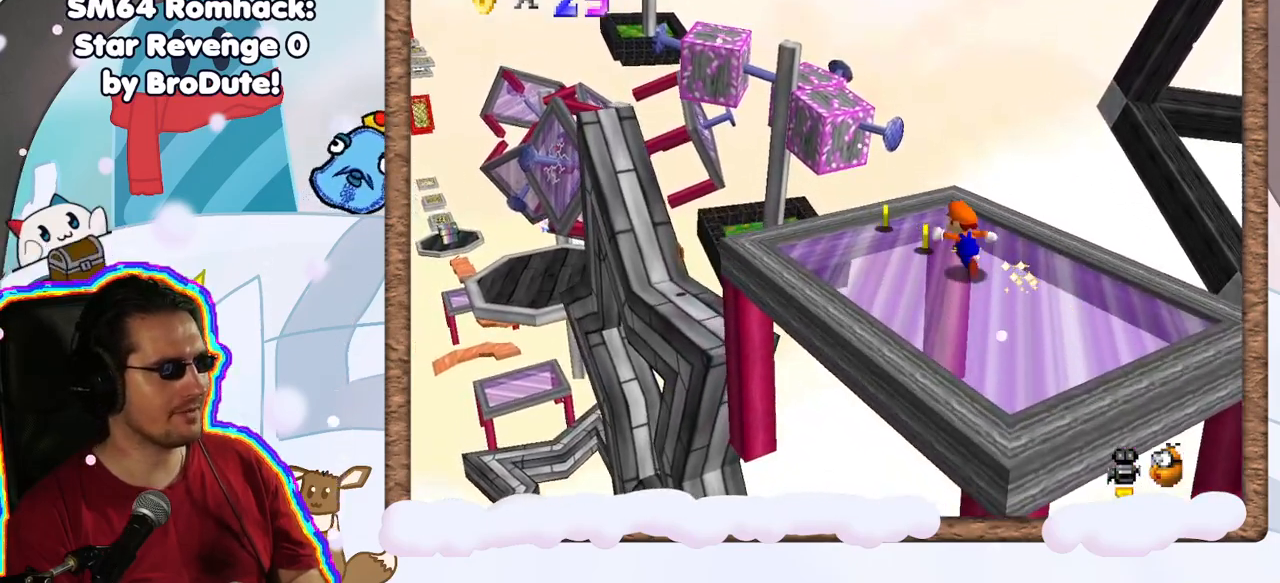
{"dt_ms": 500, "buttons": ["A", "Z"], "left_stick": "up-left", "events": [[150, "Z", "down"], [200, "A", "down"], [400, "B", "down"], [450, "B", "up"]]}
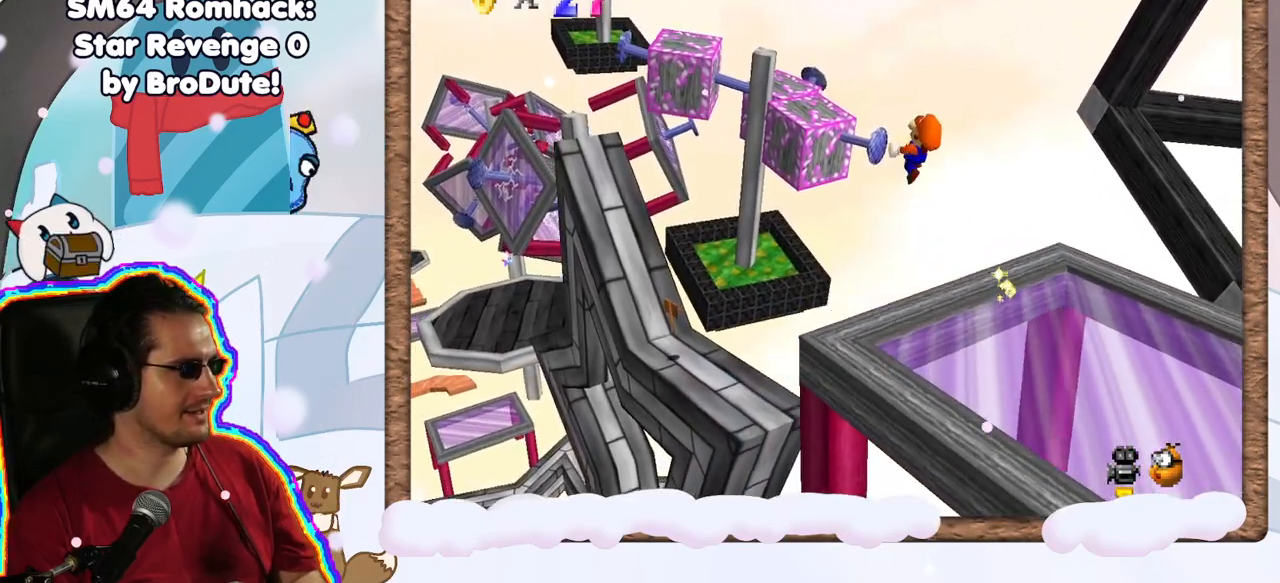
{"dt_ms": 500, "buttons": ["Z"], "left_stick": "up-left", "events": [[117, "A", "up"], [183, "left_stick", "down-right"], [350, "left_stick", "center"], [483, "left_stick", "up-left"]]}